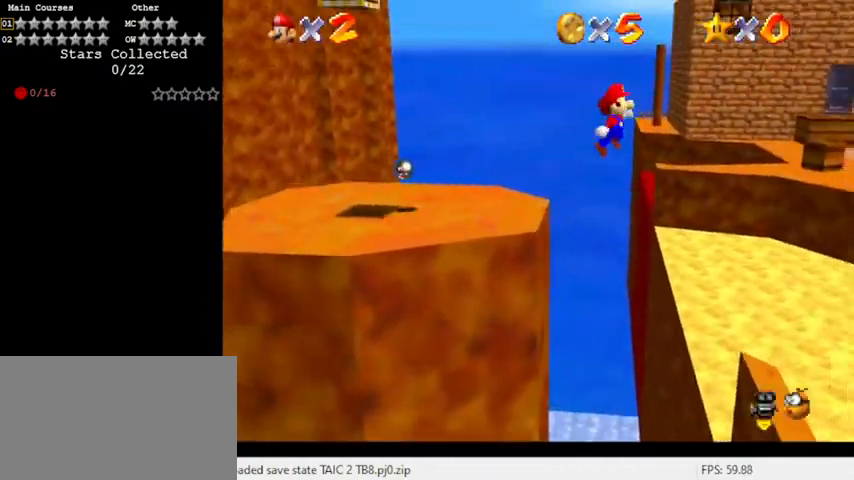
Gameplay with keyboard; each line is a JSON object with the keys held at the frame after it. "events" lists presses ("down") and releases ("up") of "a", "c", "ctrl", "d", "down", "left", "return", "right", "s", "shift", "up", "w", "x" and "y" between this image and that frame as [ms after this image, input, new state], when the widget could be followed in between. No other keys are recorded. Mouse input is not recorded.
{"keys": ["d", "left"], "events": [[433, "shift", "up"], [467, "d", "down"]]}
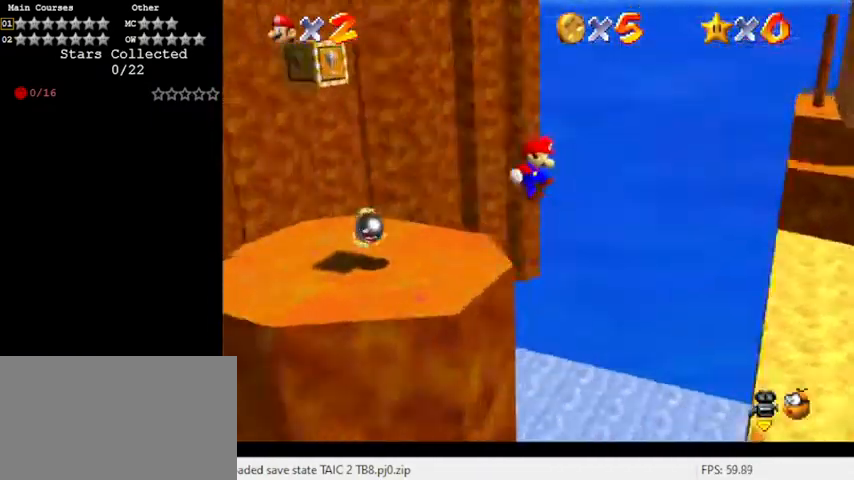
{"keys": ["d", "up"], "events": [[67, "d", "up"], [167, "d", "down"], [167, "up", "down"], [300, "d", "up"], [333, "left", "up"], [400, "shift", "down"], [467, "d", "down"], [467, "shift", "up"]]}
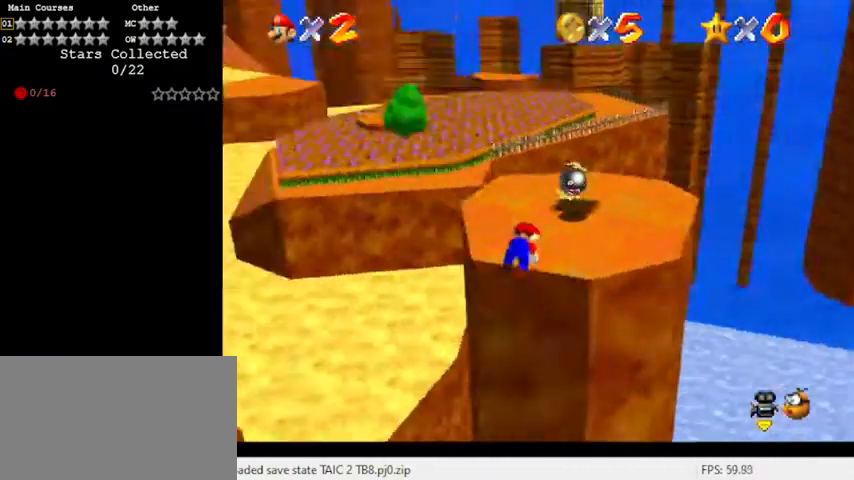
{"keys": ["right"], "events": [[33, "d", "up"], [100, "right", "down"], [333, "up", "up"]]}
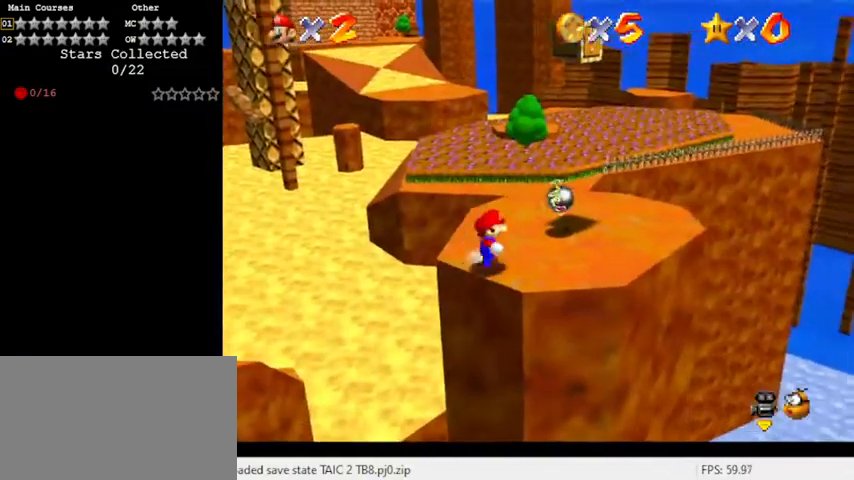
{"keys": ["right", "up"], "events": [[267, "up", "down"]]}
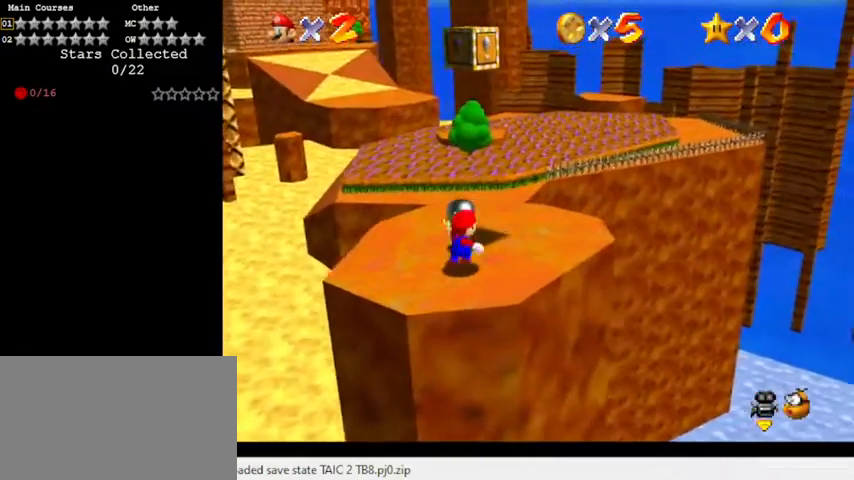
{"keys": ["up", "y"], "events": [[167, "right", "up"], [500, "y", "down"]]}
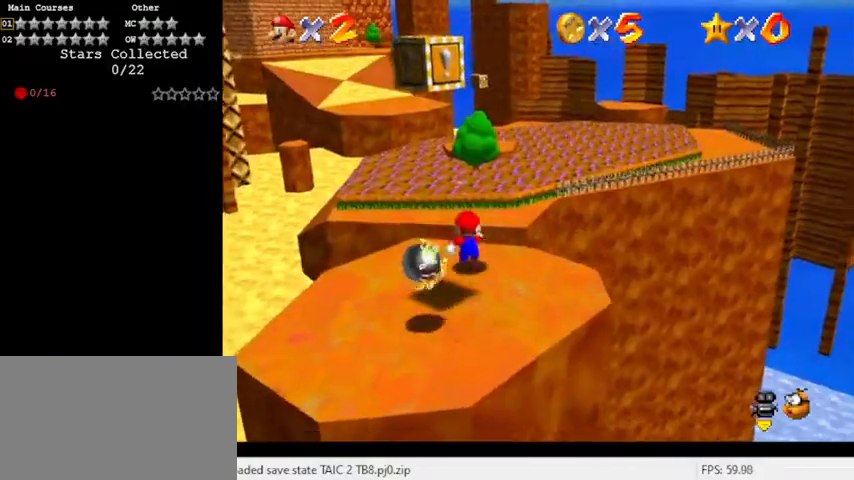
{"keys": ["up"], "events": [[100, "shift", "down"], [367, "shift", "up"], [433, "y", "up"]]}
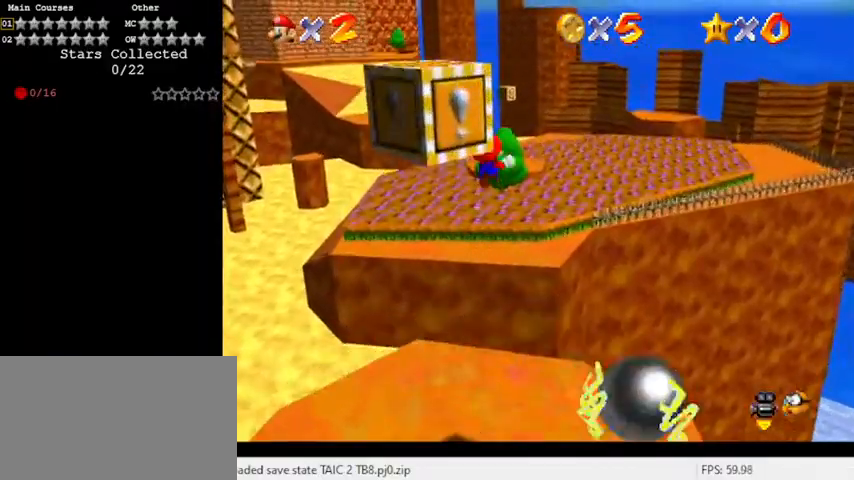
{"keys": ["left", "up"], "events": [[167, "a", "down"], [267, "a", "up"], [367, "left", "down"]]}
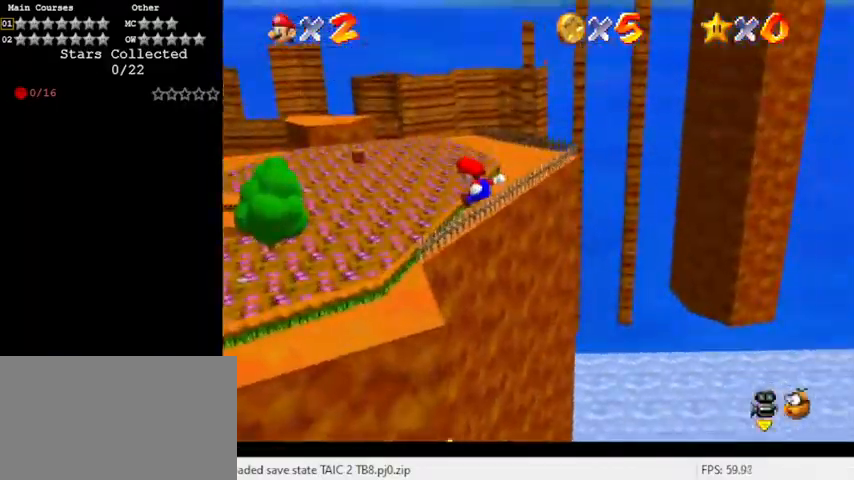
{"keys": ["up"], "events": [[233, "left", "up"]]}
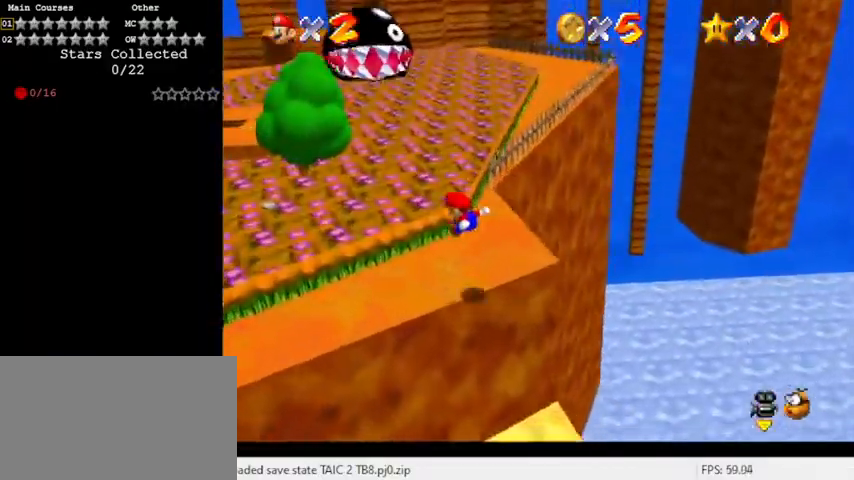
{"keys": ["up"], "events": []}
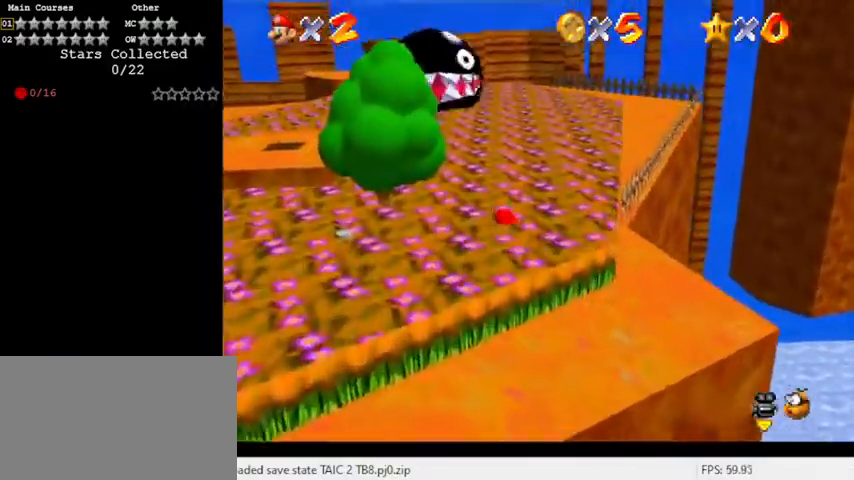
{"keys": ["up"], "events": [[400, "d", "down"], [500, "d", "up"]]}
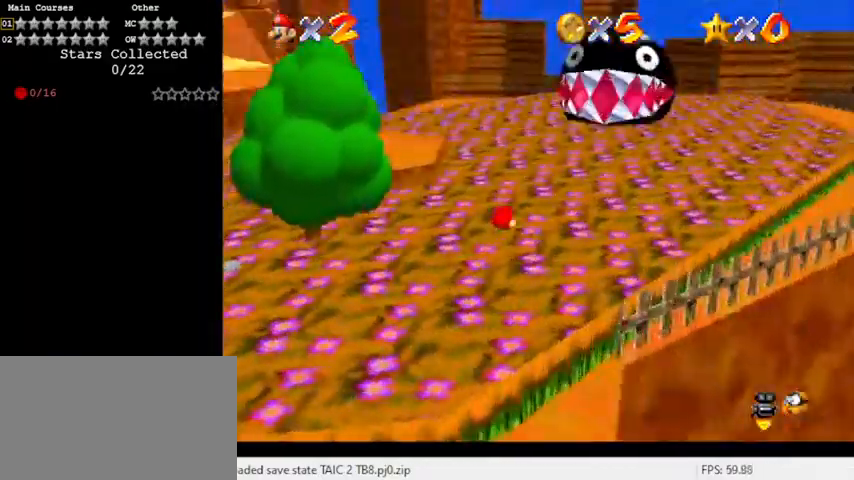
{"keys": ["right"], "events": [[67, "up", "up"], [400, "right", "down"]]}
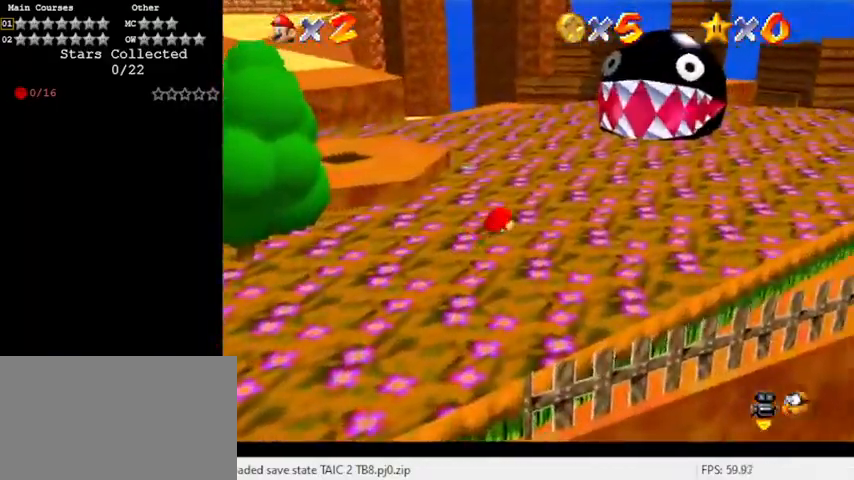
{"keys": ["right"], "events": [[233, "down", "down"], [433, "down", "up"]]}
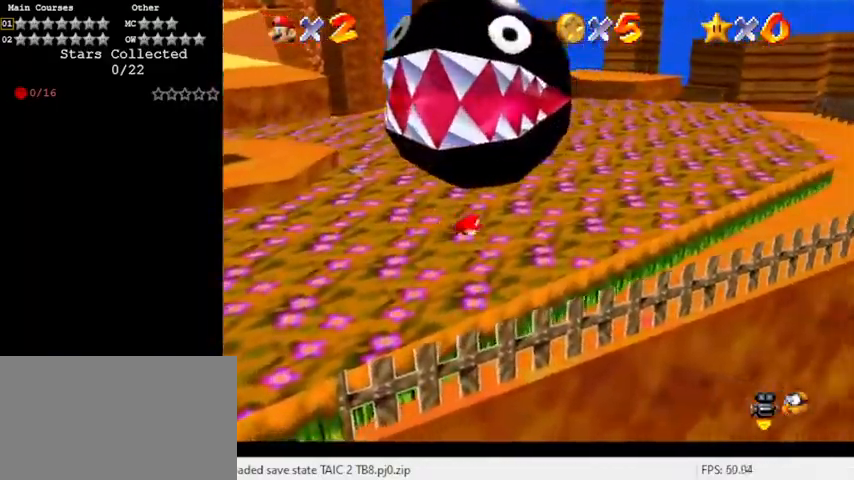
{"keys": ["right"], "events": [[100, "up", "down"], [200, "d", "down"], [233, "up", "up"], [333, "d", "up"]]}
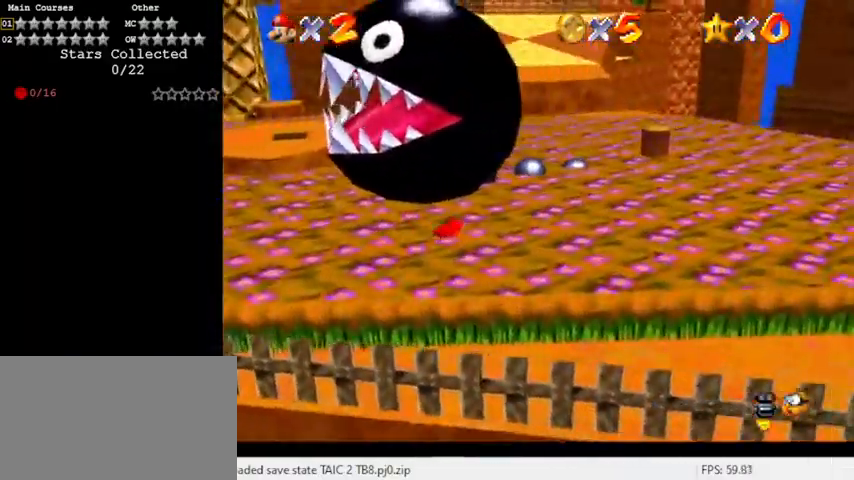
{"keys": ["ctrl", "right", "up"], "events": [[100, "s", "down"], [100, "up", "down"], [167, "s", "up"], [300, "right", "up"], [400, "ctrl", "down"], [400, "right", "down"]]}
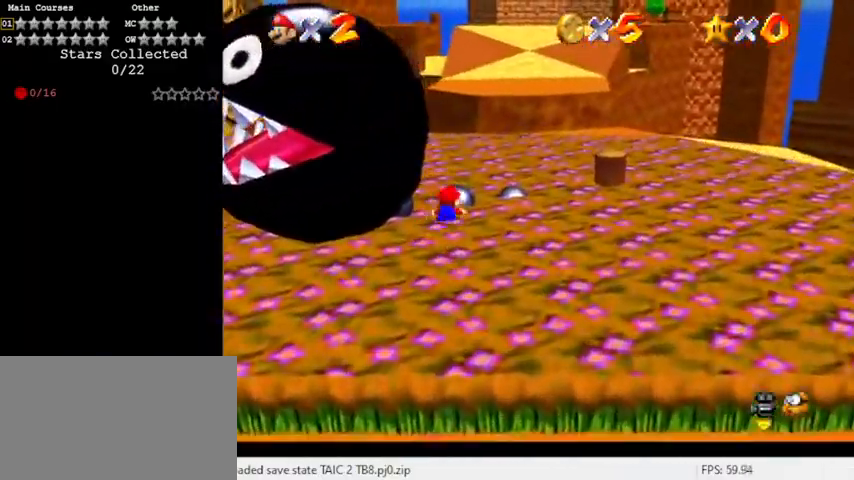
{"keys": ["right"], "events": [[33, "ctrl", "up"], [267, "shift", "down"], [267, "up", "up"], [300, "ctrl", "down"], [367, "down", "down"], [467, "ctrl", "up"], [467, "down", "up"], [467, "shift", "up"]]}
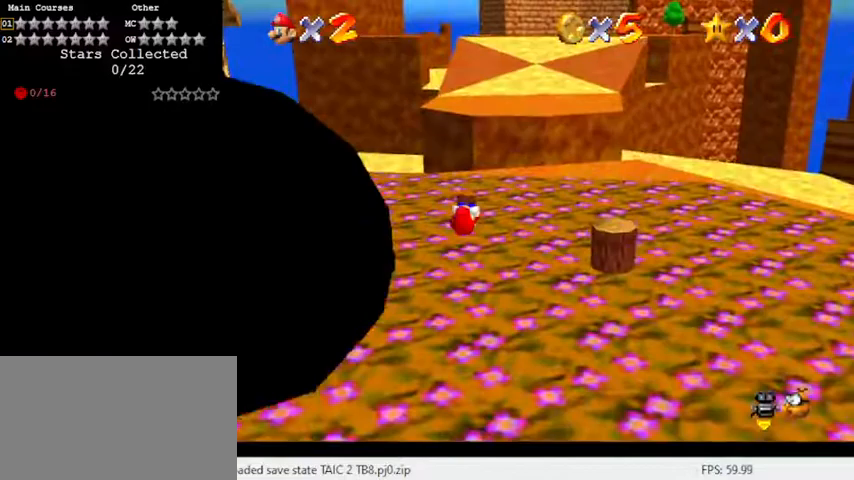
{"keys": ["right"], "events": [[100, "up", "down"], [267, "up", "up"]]}
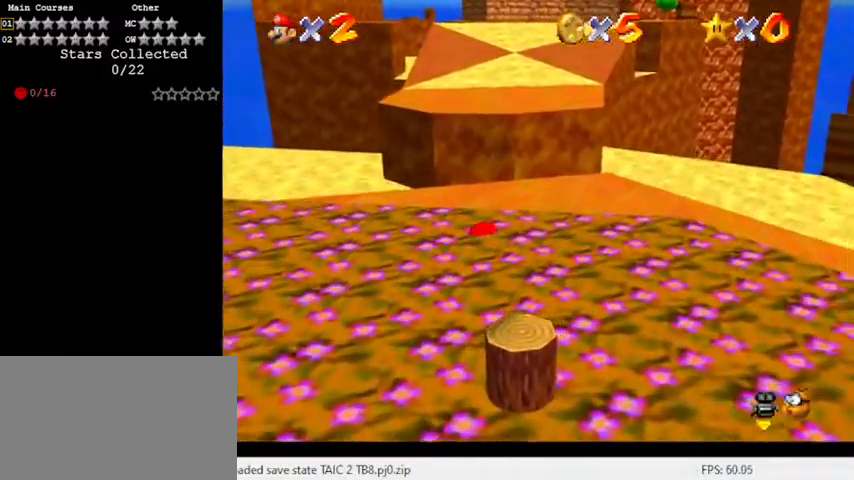
{"keys": ["right", "up"], "events": [[333, "up", "down"]]}
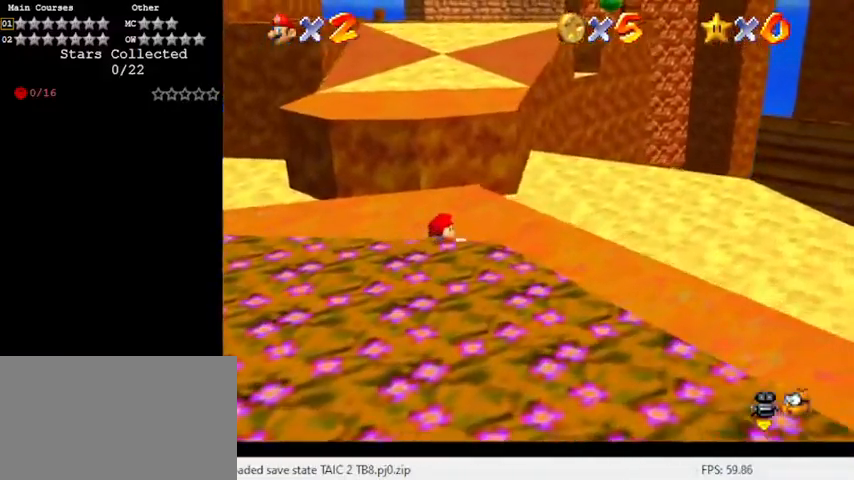
{"keys": ["up"], "events": [[100, "right", "up"], [333, "right", "down"], [433, "right", "up"]]}
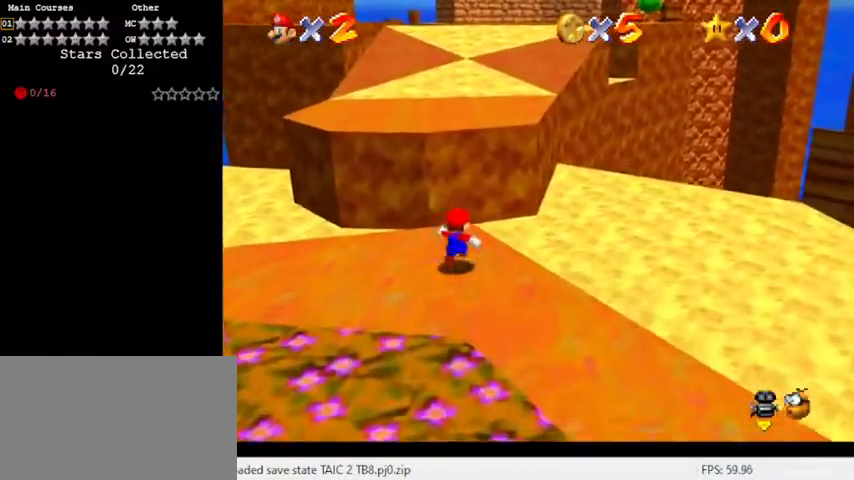
{"keys": ["shift", "up", "y"], "events": [[233, "y", "down"], [267, "shift", "down"]]}
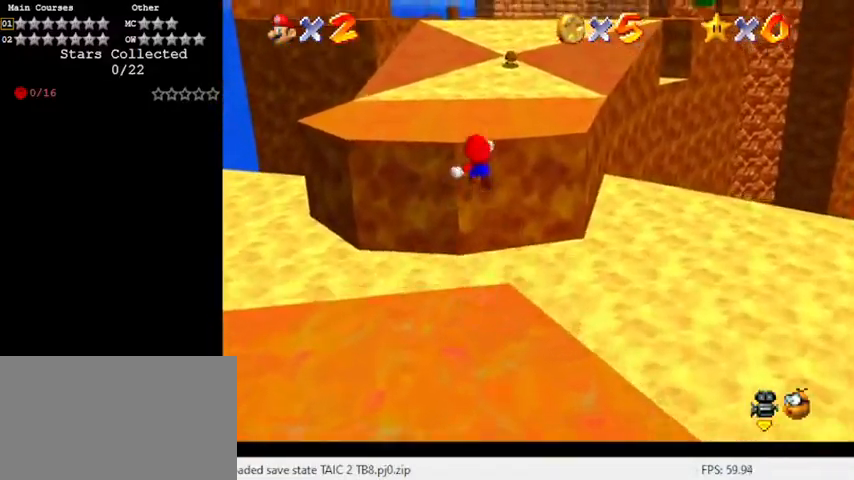
{"keys": ["shift", "up", "y"], "events": []}
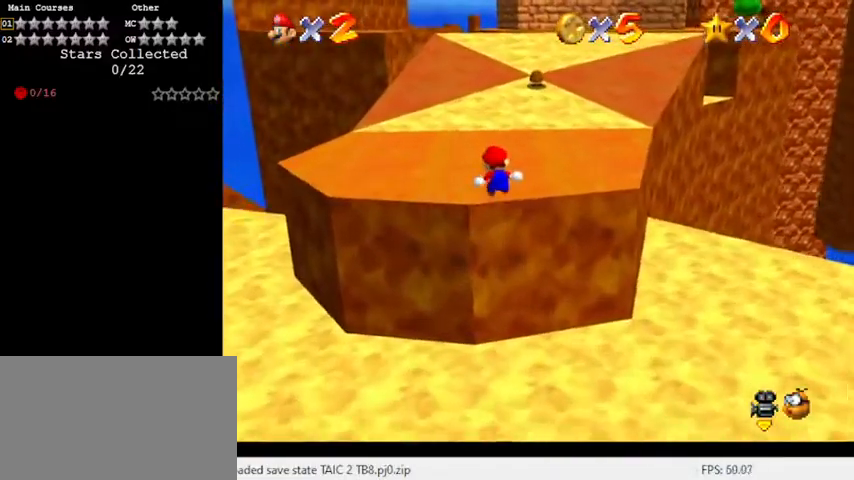
{"keys": ["up"], "events": [[67, "shift", "up"], [67, "y", "up"]]}
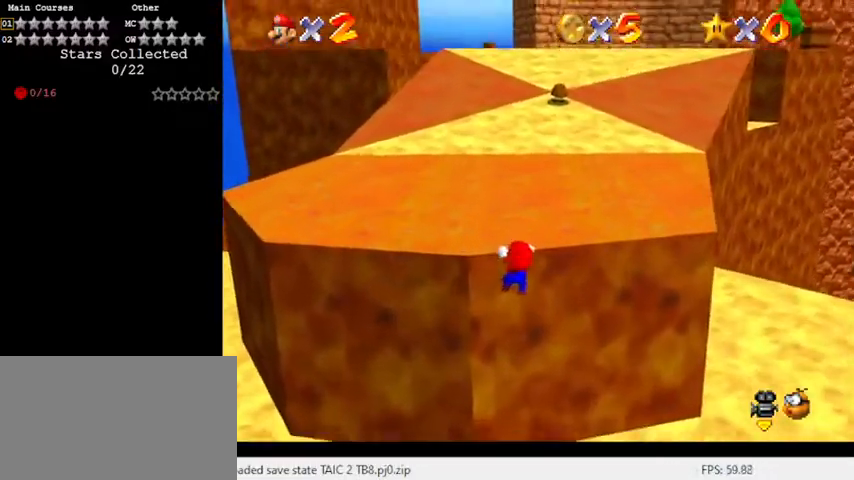
{"keys": ["left", "up"], "events": [[33, "shift", "down"], [167, "shift", "up"], [200, "left", "down"]]}
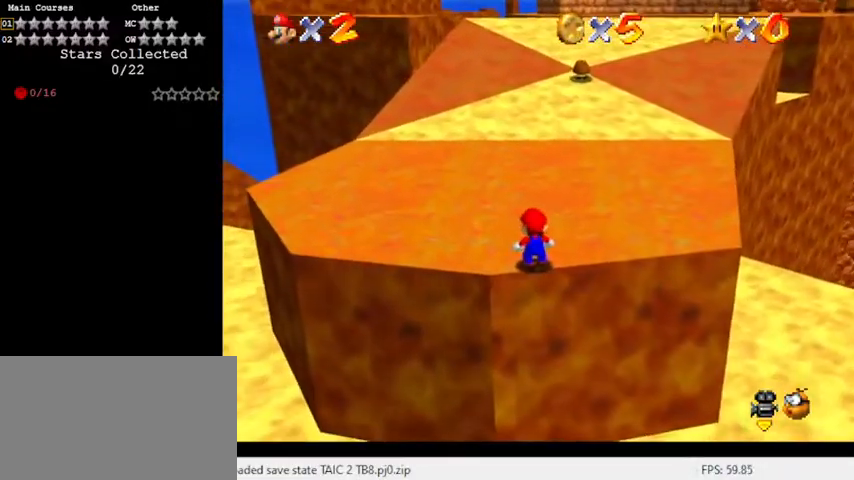
{"keys": ["left", "up"], "events": []}
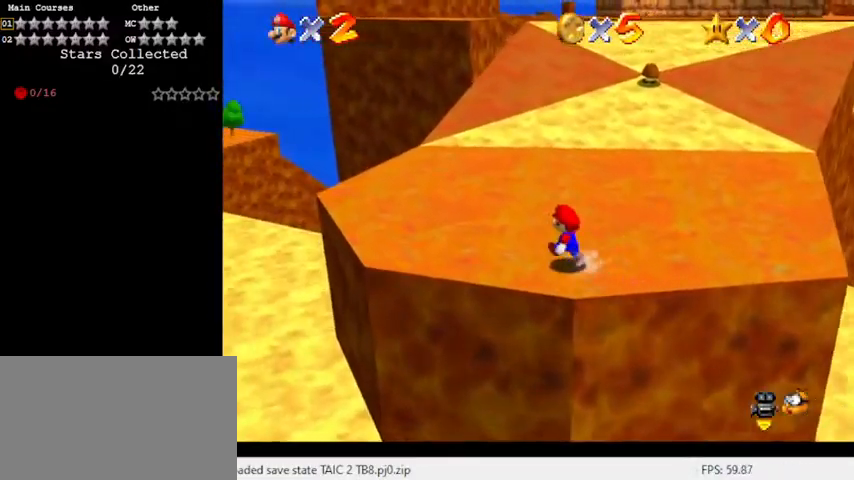
{"keys": ["left", "up"], "events": [[233, "up", "up"], [467, "up", "down"]]}
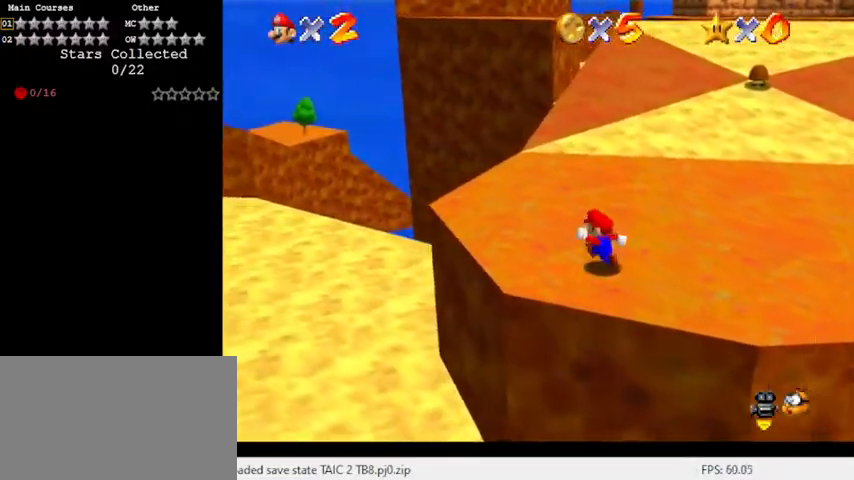
{"keys": ["left", "up"], "events": [[133, "left", "up"], [300, "shift", "down"], [433, "shift", "up"], [467, "left", "down"]]}
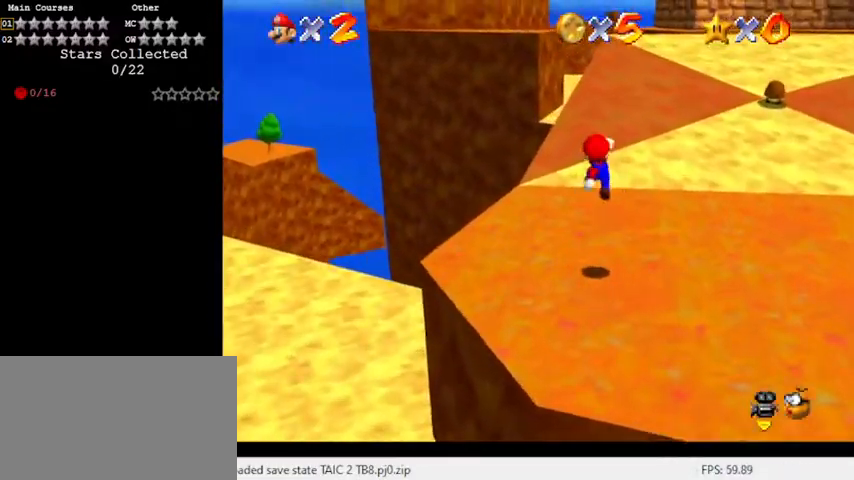
{"keys": ["shift", "up"], "events": [[400, "left", "up"], [500, "shift", "down"]]}
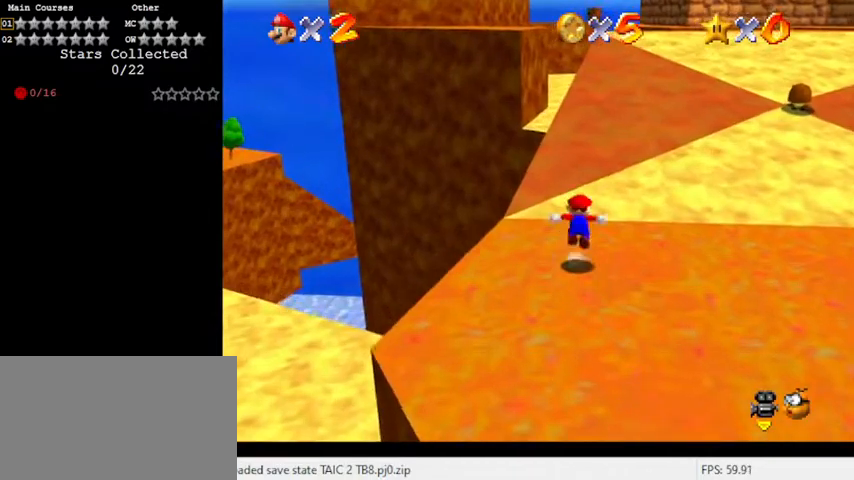
{"keys": ["down", "right", "shift"], "events": [[367, "up", "up"], [467, "down", "down"], [467, "right", "down"]]}
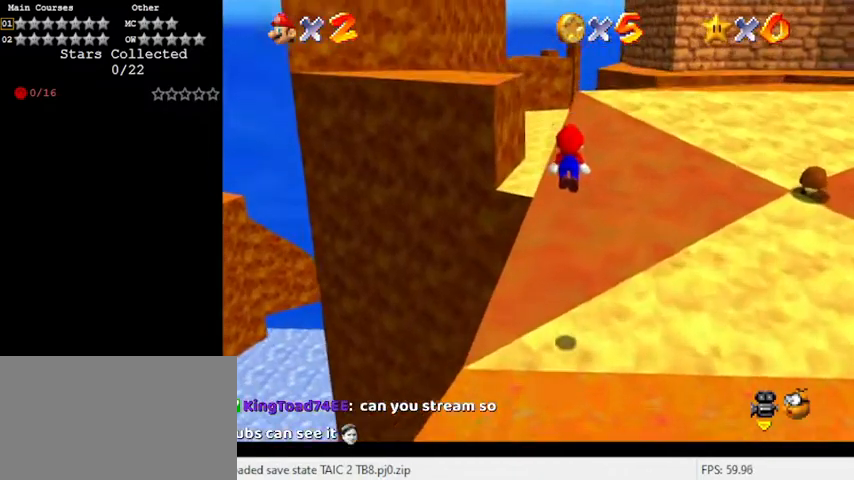
{"keys": ["right", "up"], "events": [[133, "ctrl", "down"], [133, "down", "up"], [233, "up", "down"], [267, "right", "up"], [333, "ctrl", "up"], [367, "right", "down"], [467, "shift", "up"]]}
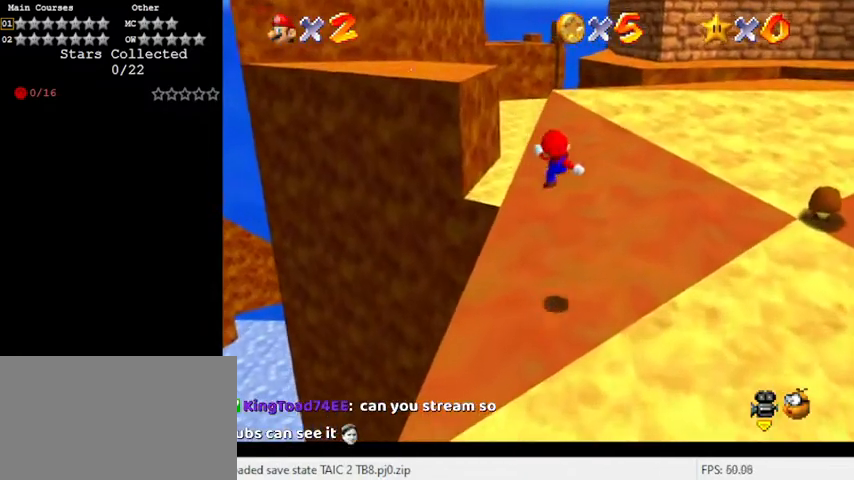
{"keys": ["right", "shift", "up"], "events": [[100, "right", "up"], [367, "right", "down"], [467, "shift", "down"]]}
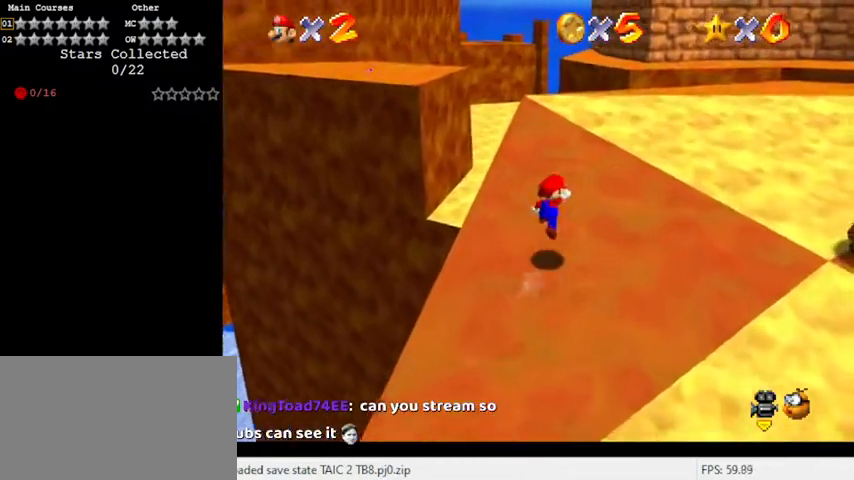
{"keys": [], "events": [[33, "right", "up"], [67, "shift", "up"], [67, "up", "up"], [167, "d", "down"], [267, "down", "down"], [267, "right", "down"], [300, "d", "up"], [400, "down", "up"], [433, "right", "up"]]}